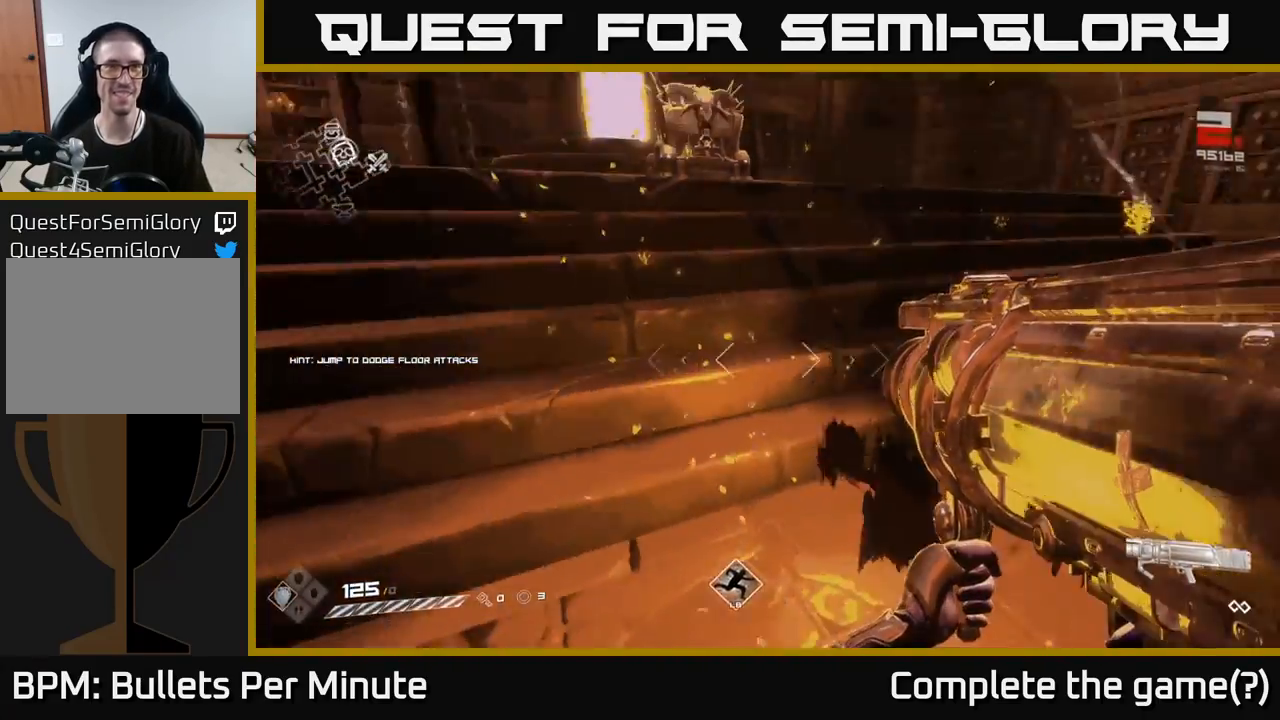
Gameplay with a controller (Xbox layout); each line is a JSON object with the inputs held at the frame after it. "events" lists button and stick changes between this image and that frame as [ms after this image, input, new state], when the widget could be followed in between.
{"buttons": [], "left_stick": "right", "right_stick": "center", "events": [[17, "left_stick", "down-right"], [33, "right_stick", "center"], [83, "left_stick", "down"], [467, "left_stick", "right"]]}
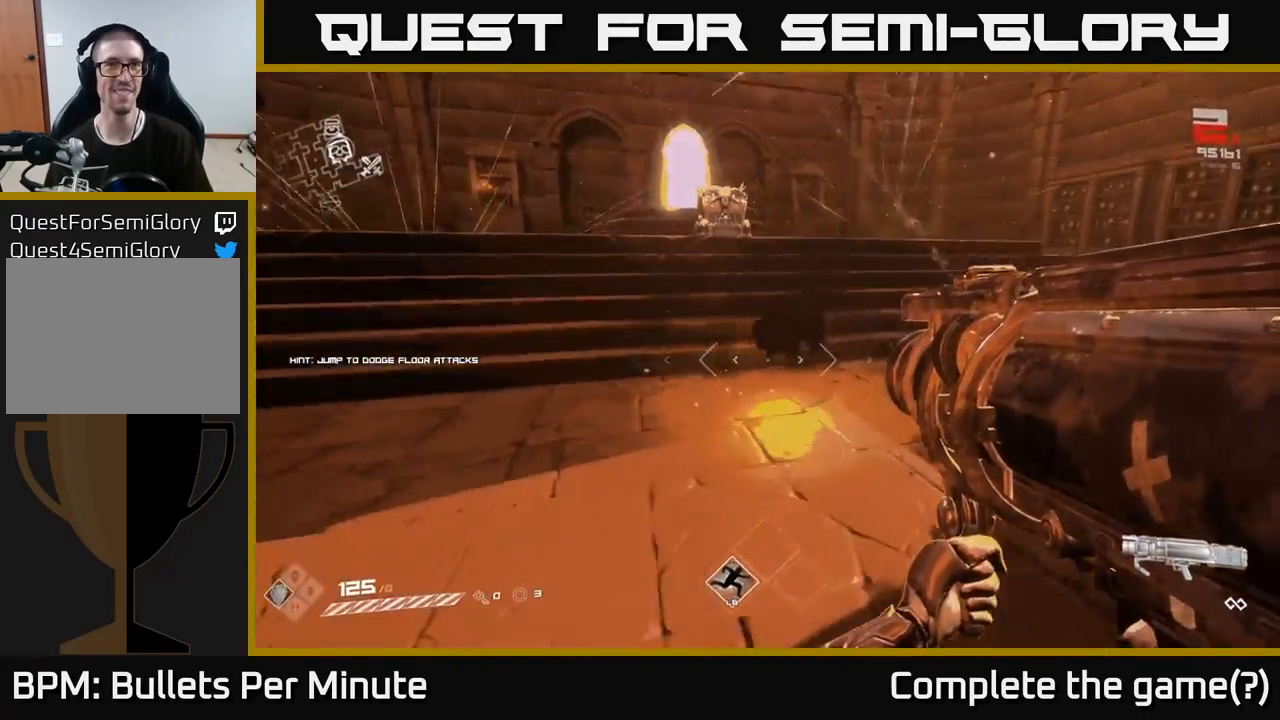
{"buttons": [], "left_stick": "up", "right_stick": "center", "events": [[17, "left_stick", "up"], [350, "right_stick", "left"], [483, "right_stick", "center"]]}
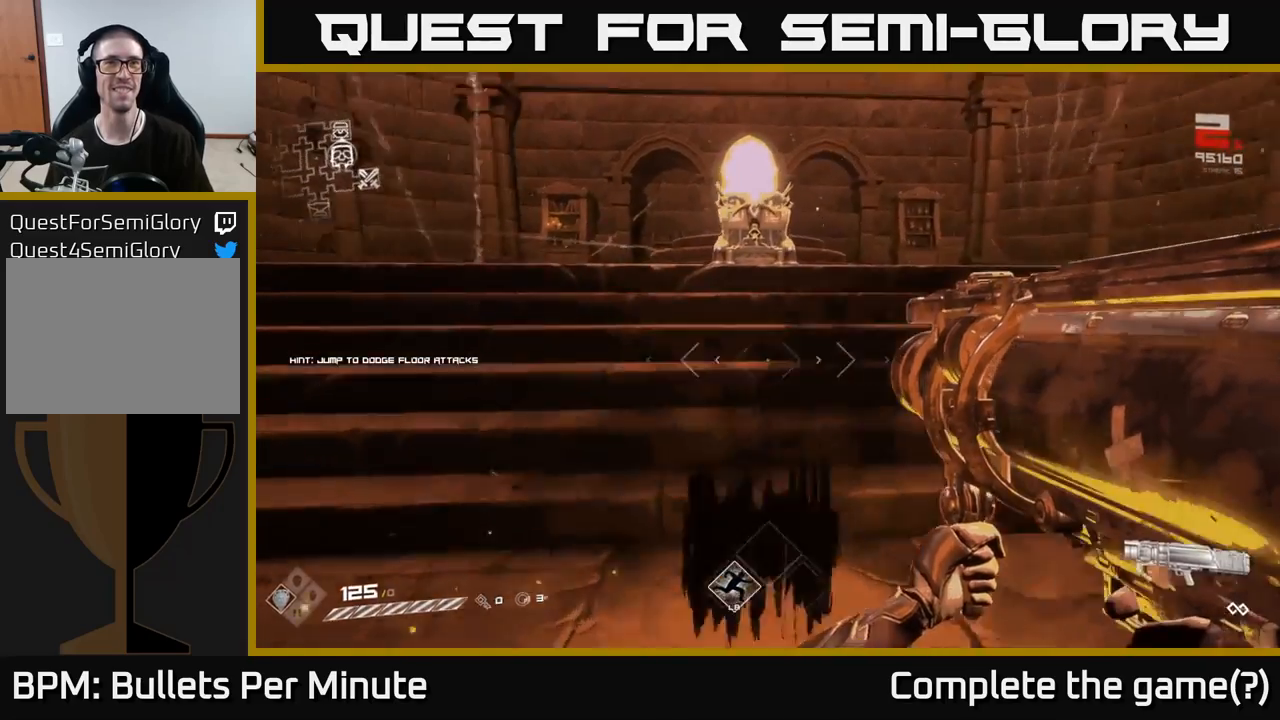
{"buttons": [], "left_stick": "center", "right_stick": "center", "events": [[400, "left_stick", "center"]]}
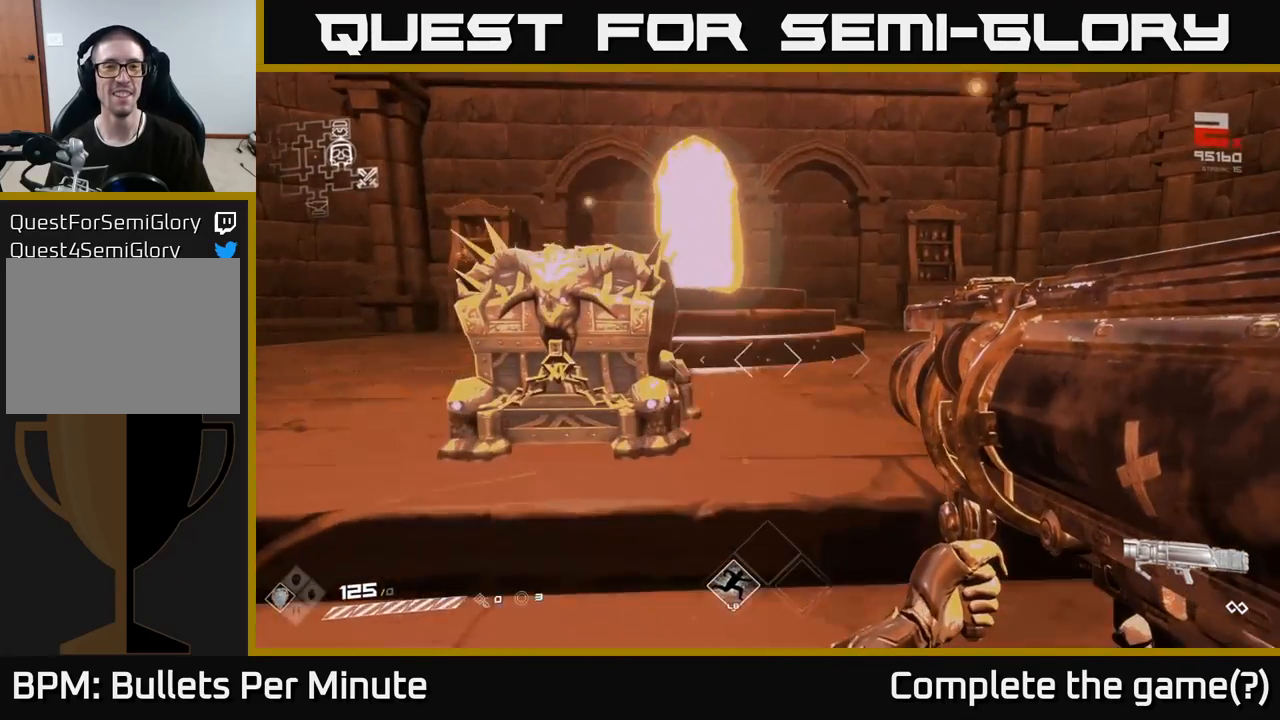
{"buttons": [], "left_stick": "up-right", "right_stick": "left", "events": [[250, "left_stick", "up-right"], [350, "right_stick", "left"]]}
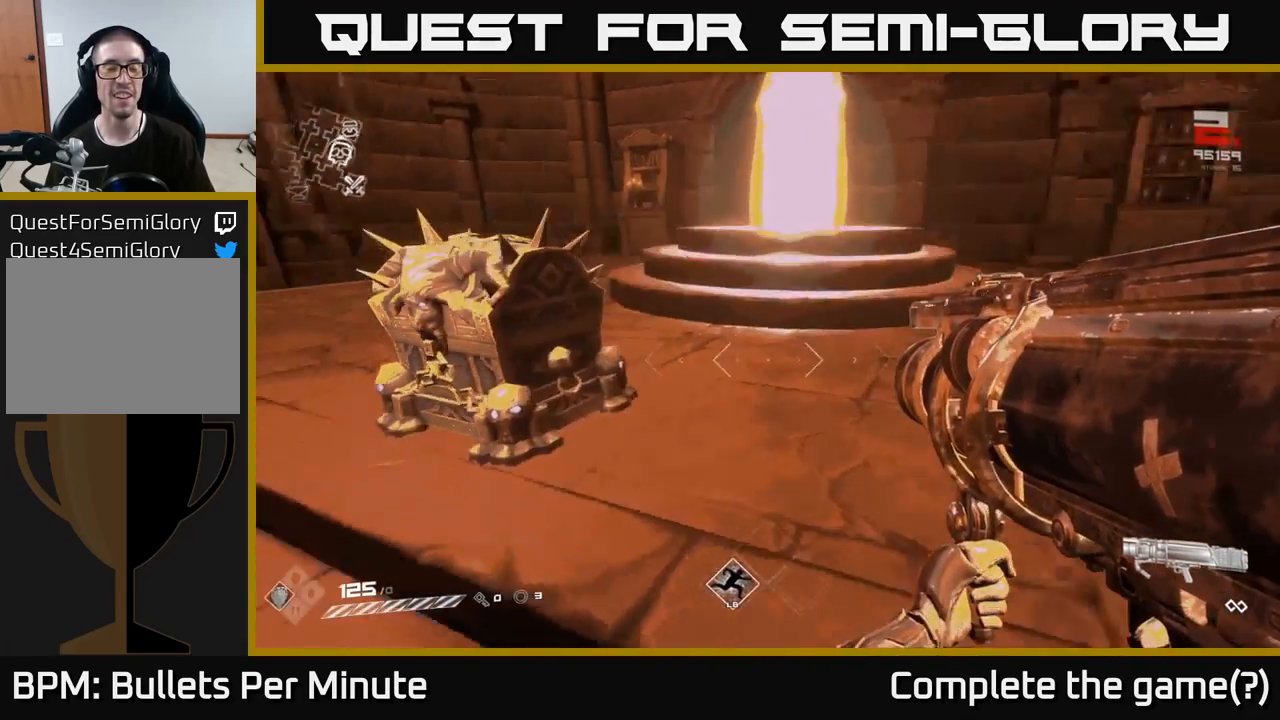
{"buttons": [], "left_stick": "left", "right_stick": "left", "events": [[217, "right_stick", "center"], [283, "right_stick", "left"], [317, "left_stick", "center"], [417, "left_stick", "left"]]}
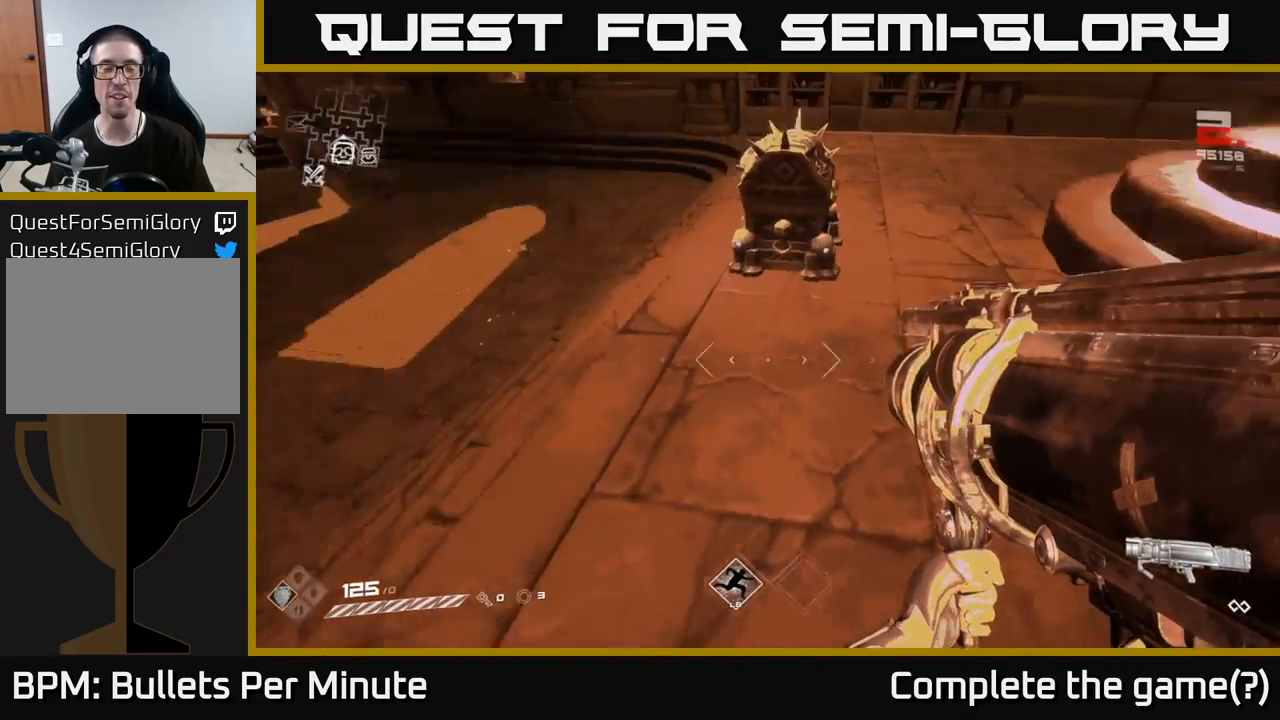
{"buttons": [], "left_stick": "up-left", "right_stick": "center", "events": [[100, "right_stick", "center"], [117, "left_stick", "up-left"]]}
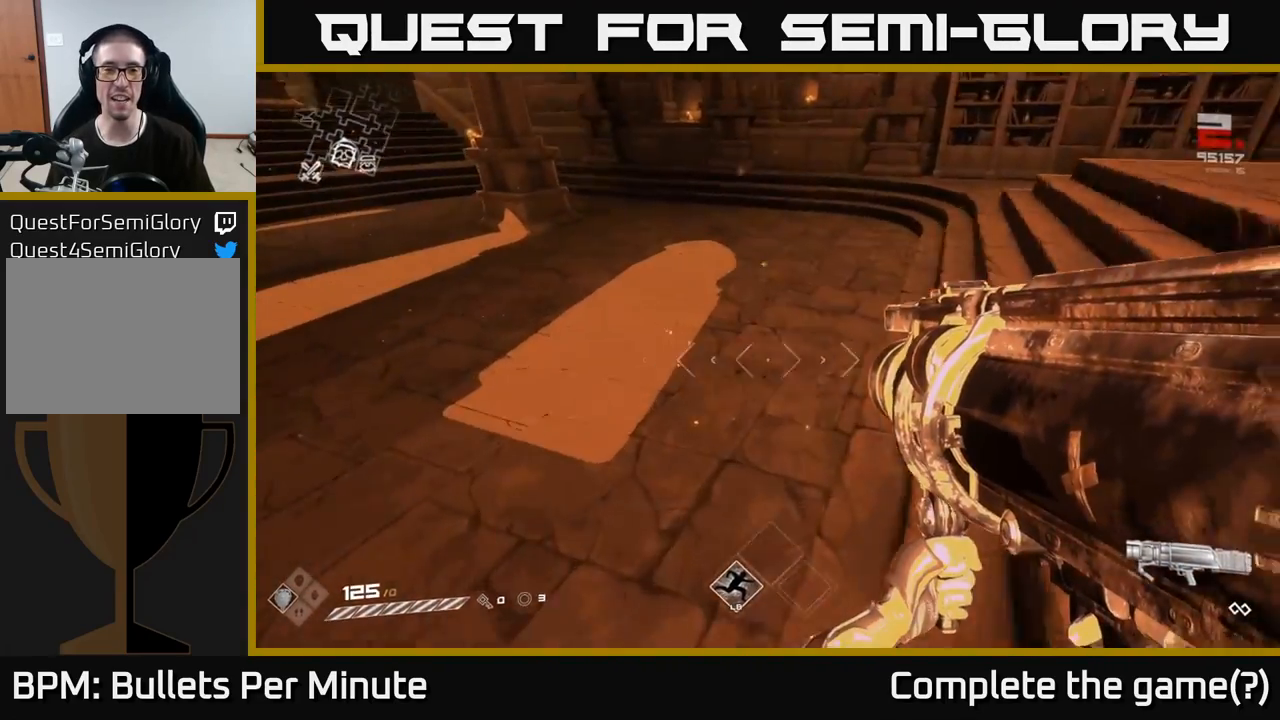
{"buttons": [], "left_stick": "up", "right_stick": "center", "events": [[17, "right_stick", "left"], [267, "left_stick", "up"], [350, "right_stick", "center"]]}
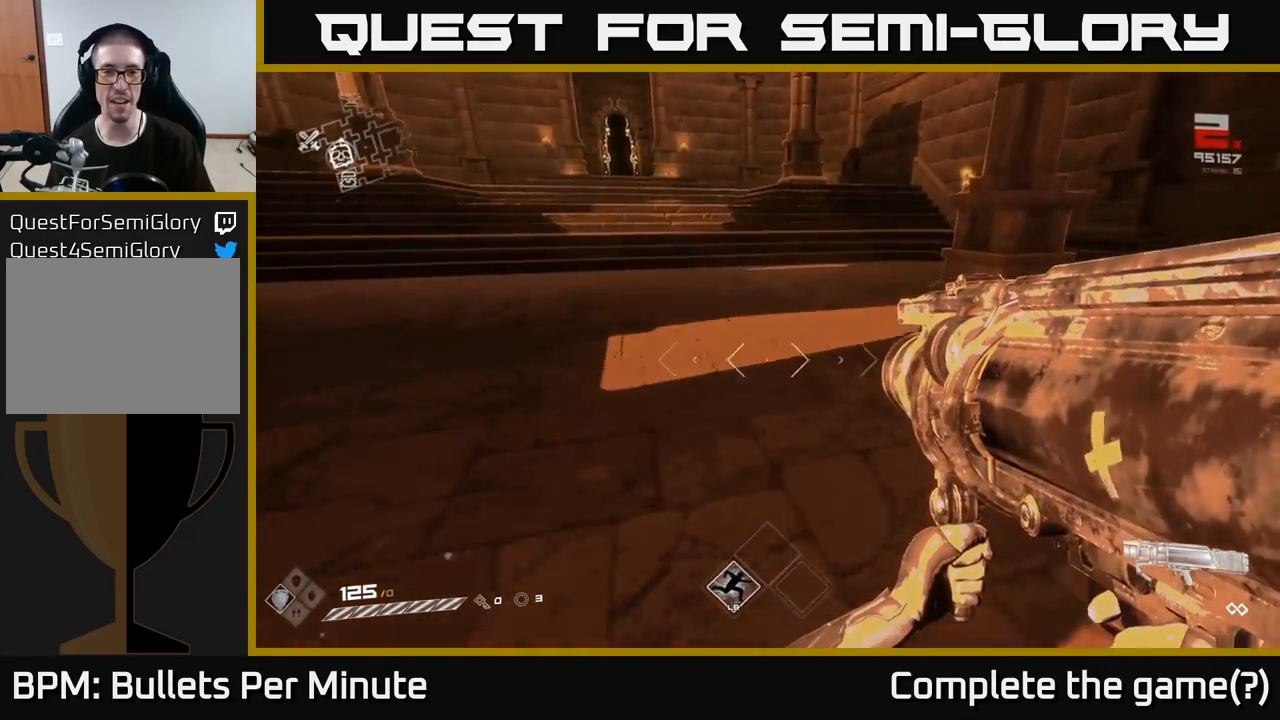
{"buttons": [], "left_stick": "up", "right_stick": "center", "events": [[100, "right_stick", "left"], [317, "right_stick", "center"]]}
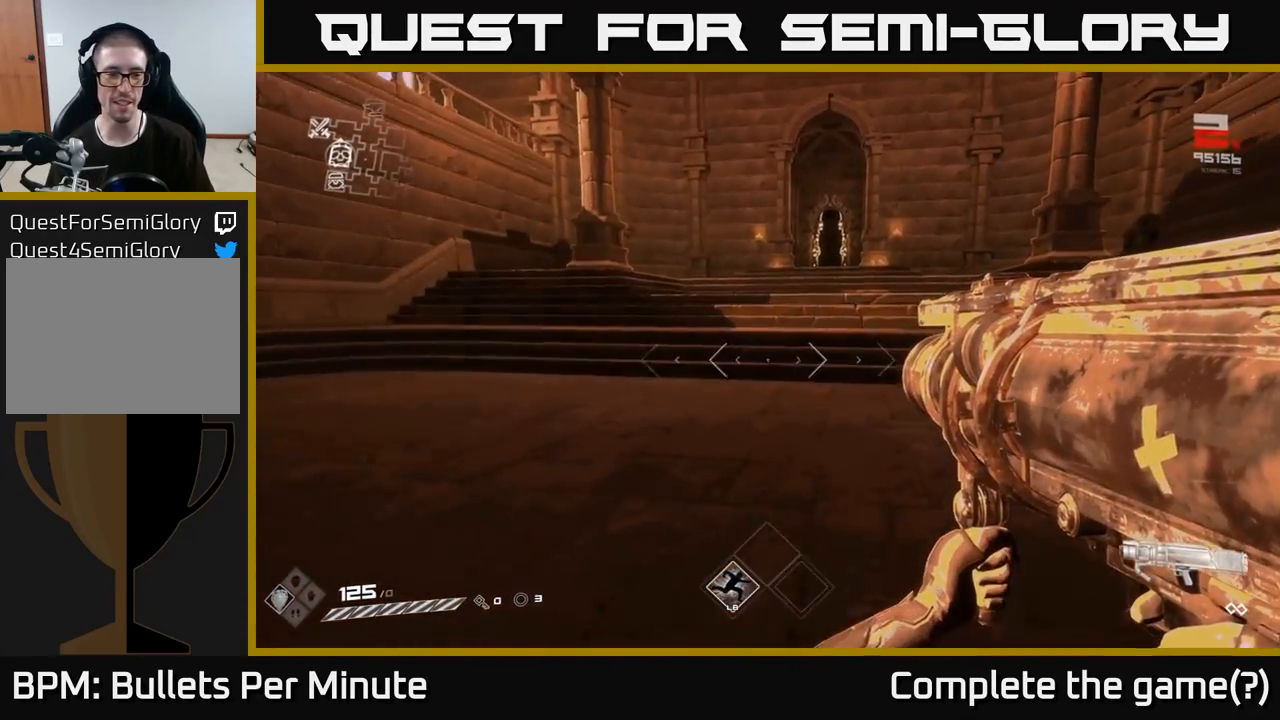
{"buttons": [], "left_stick": "left", "right_stick": "right", "events": [[83, "left_stick", "up-right"], [217, "left_stick", "right"], [350, "right_stick", "right"], [417, "left_stick", "left"]]}
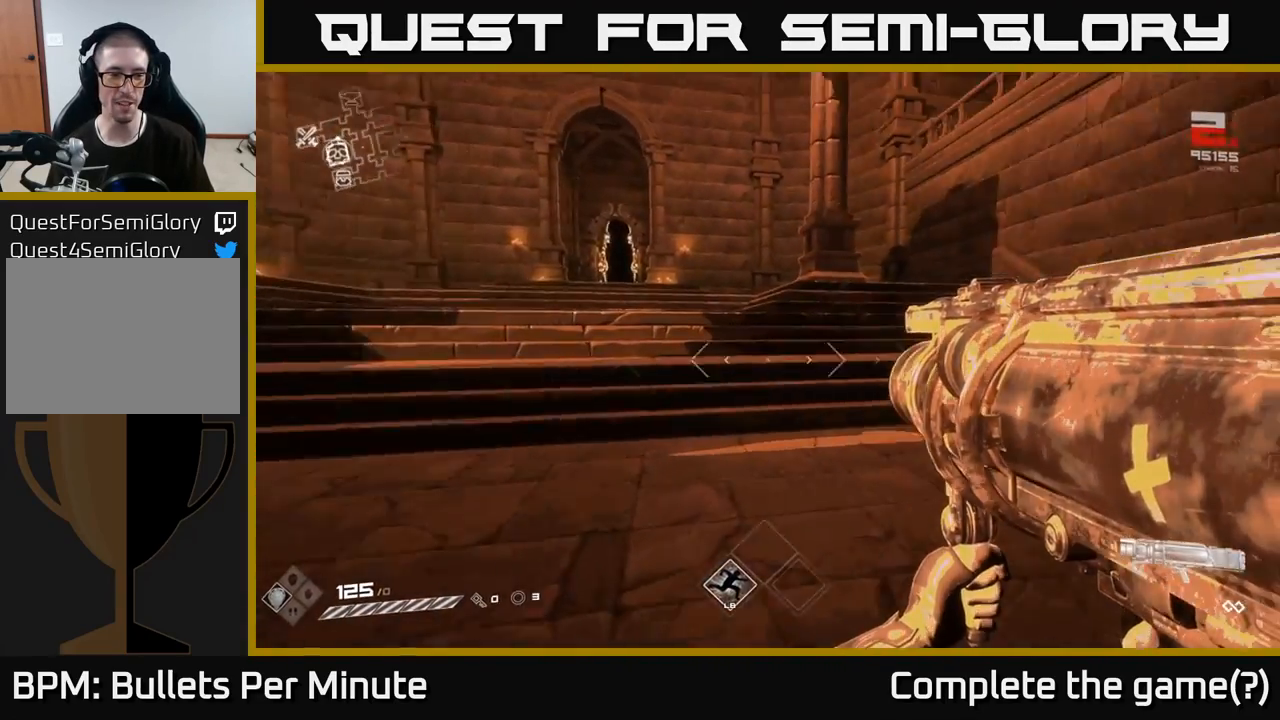
{"buttons": [], "left_stick": "right", "right_stick": "right", "events": [[67, "left_stick", "center"], [317, "left_stick", "right"]]}
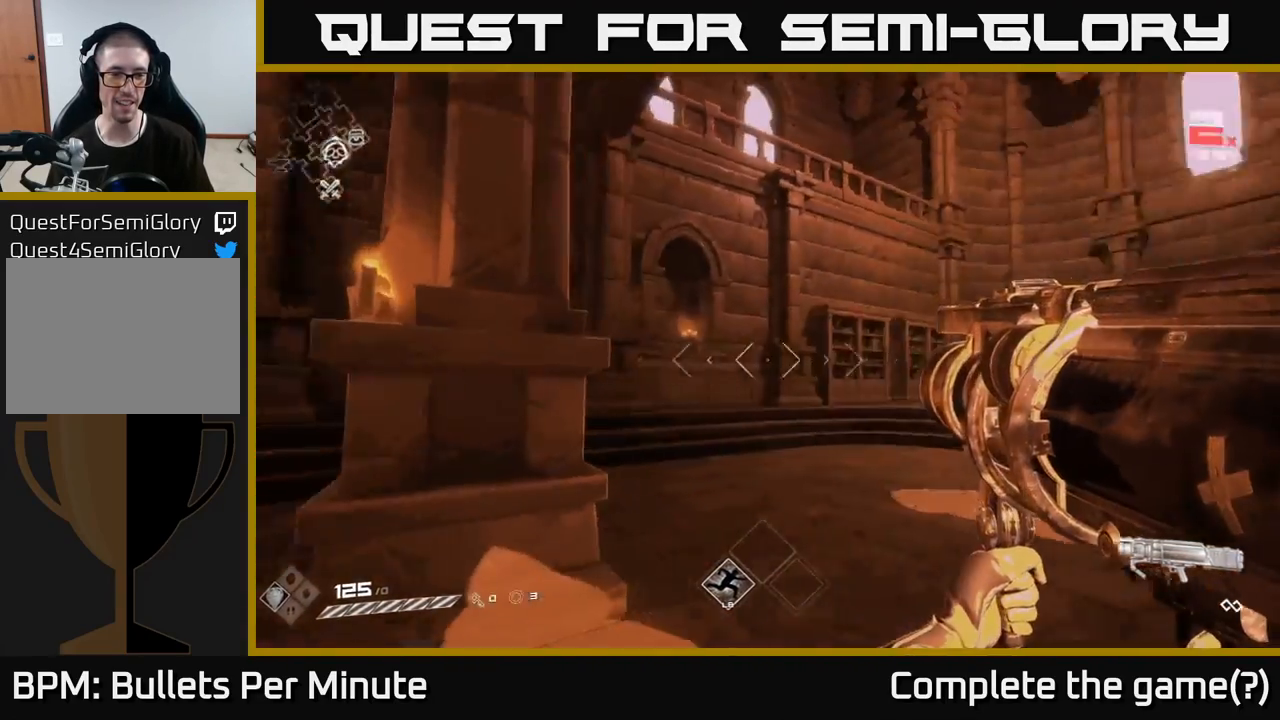
{"buttons": [], "left_stick": "up", "right_stick": "center", "events": [[283, "right_stick", "center"], [317, "left_stick", "up"]]}
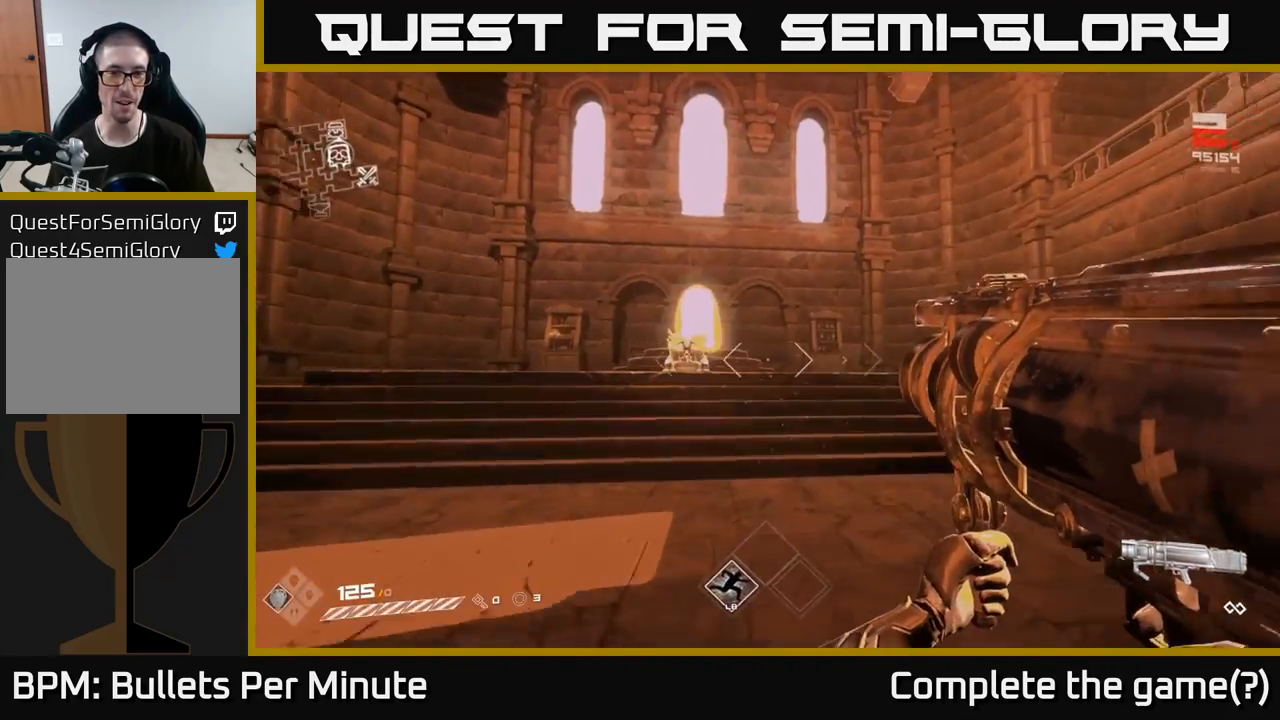
{"buttons": [], "left_stick": "up", "right_stick": "center", "events": [[117, "right_stick", "left"], [333, "right_stick", "center"]]}
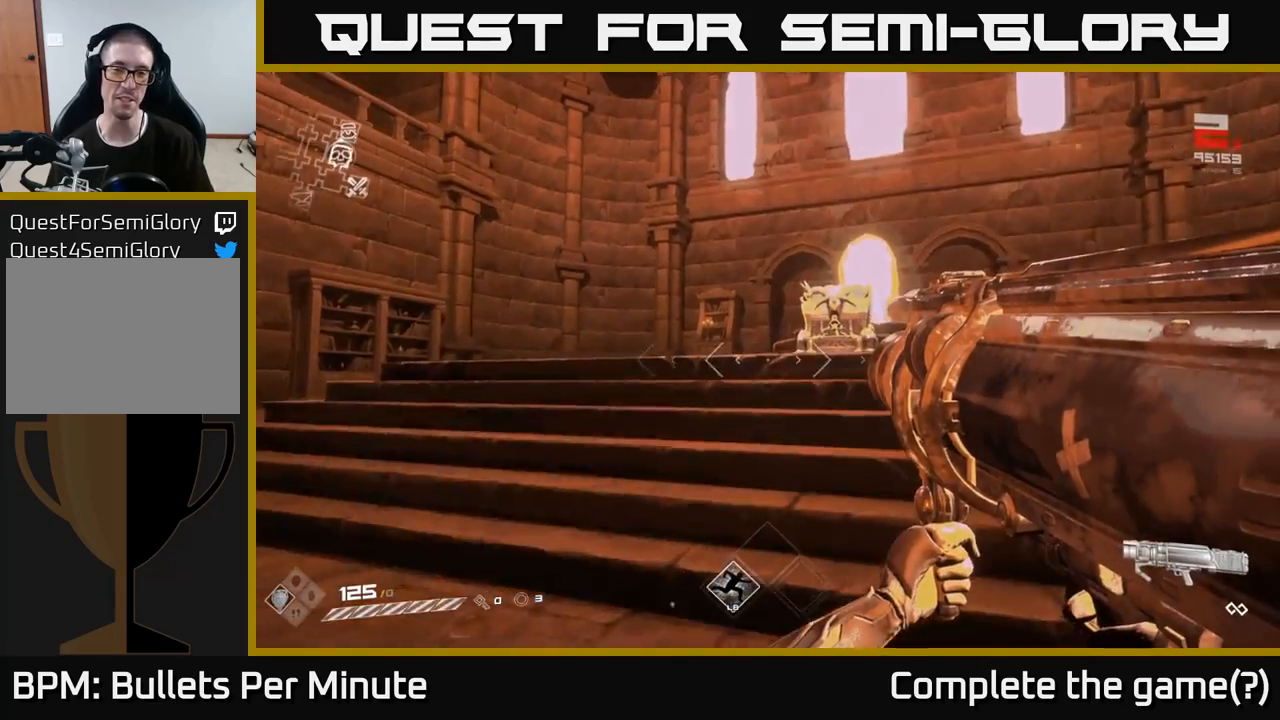
{"buttons": [], "left_stick": "up", "right_stick": "center", "events": [[83, "right_stick", "down-right"], [100, "left_stick", "up-right"], [150, "right_stick", "center"], [200, "left_stick", "up"]]}
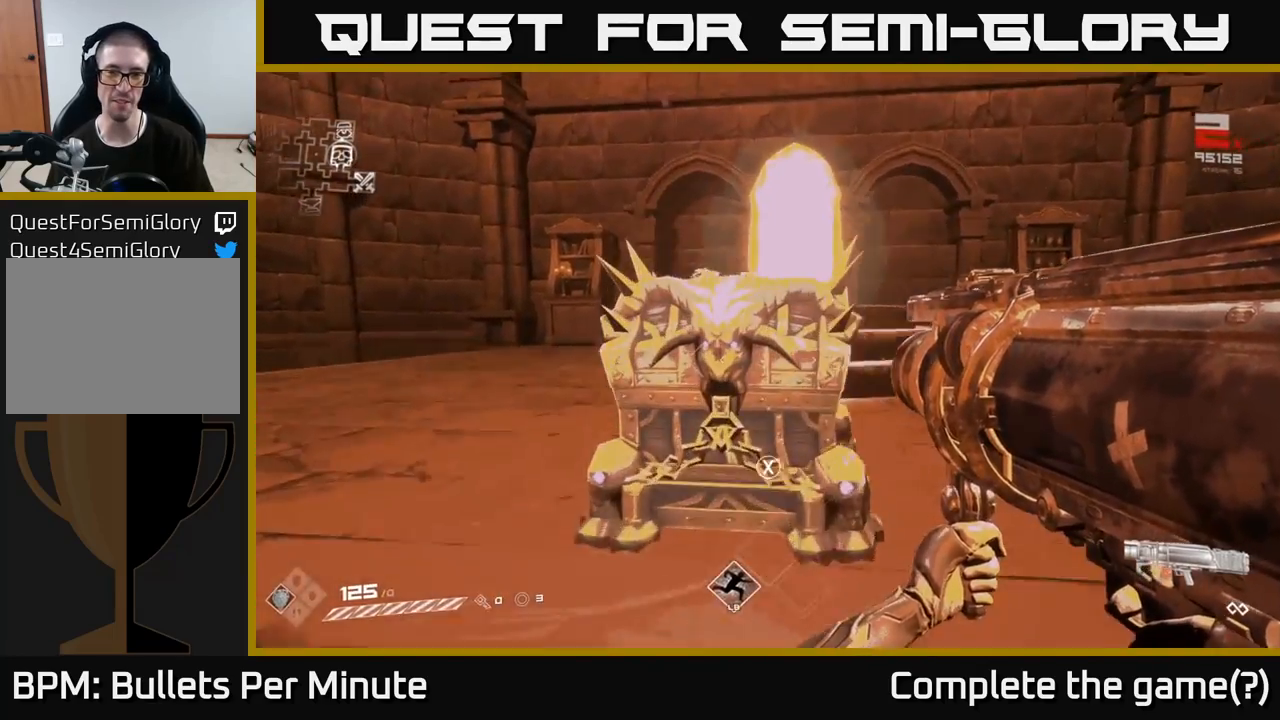
{"buttons": [], "left_stick": "center", "right_stick": "center", "events": [[17, "left_stick", "center"], [133, "right_stick", "down"], [267, "right_stick", "center"]]}
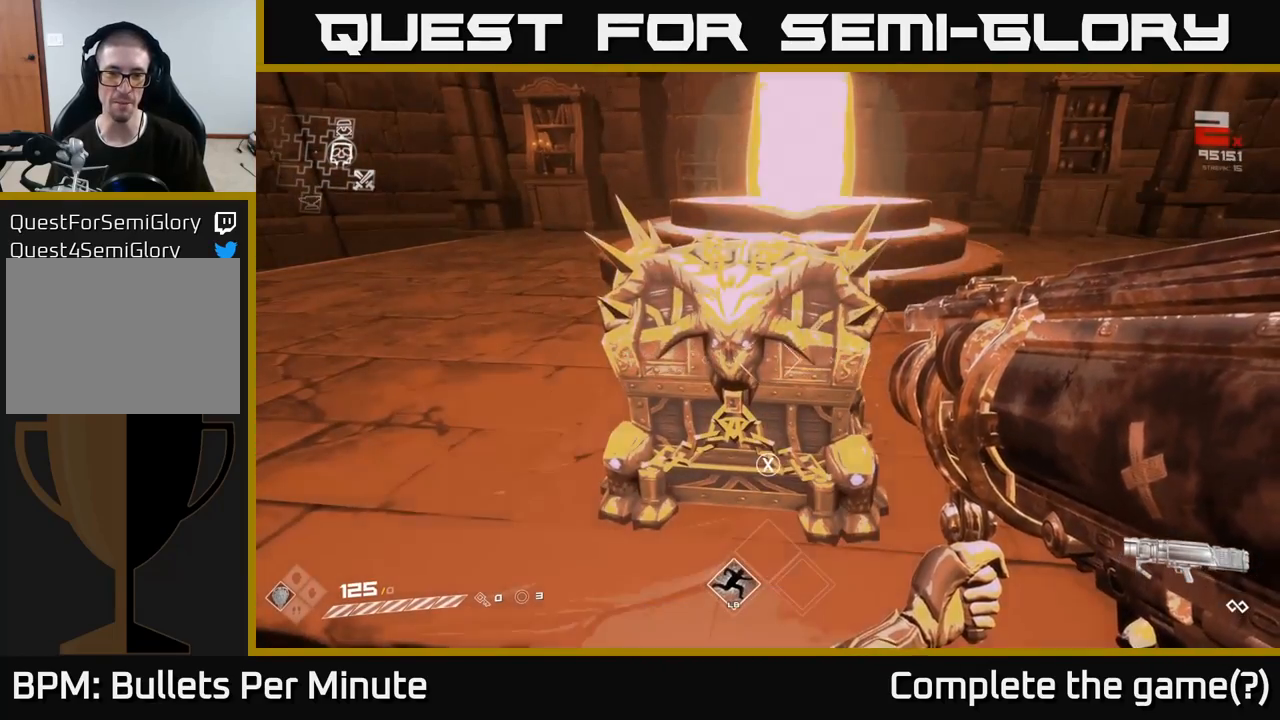
{"buttons": [], "left_stick": "center", "right_stick": "center", "events": [[117, "X", "down"], [217, "X", "up"]]}
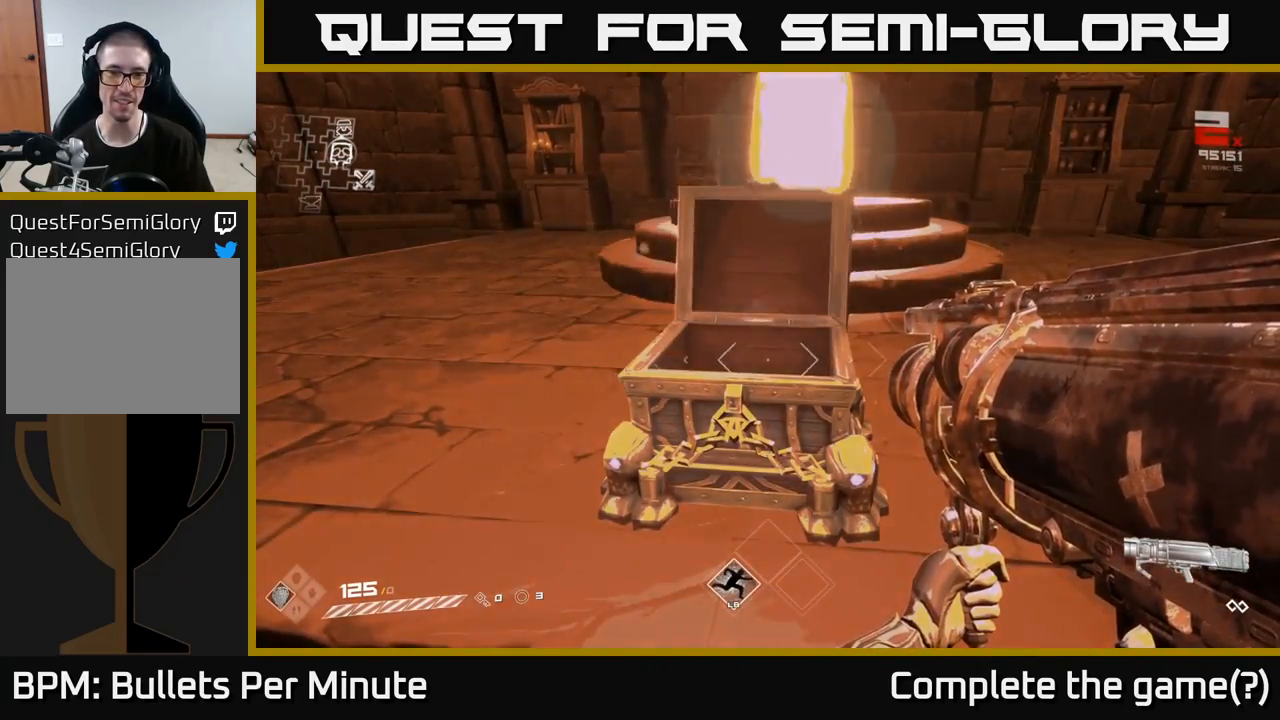
{"buttons": [], "left_stick": "center", "right_stick": "center", "events": [[183, "right_stick", "up-left"], [350, "right_stick", "center"]]}
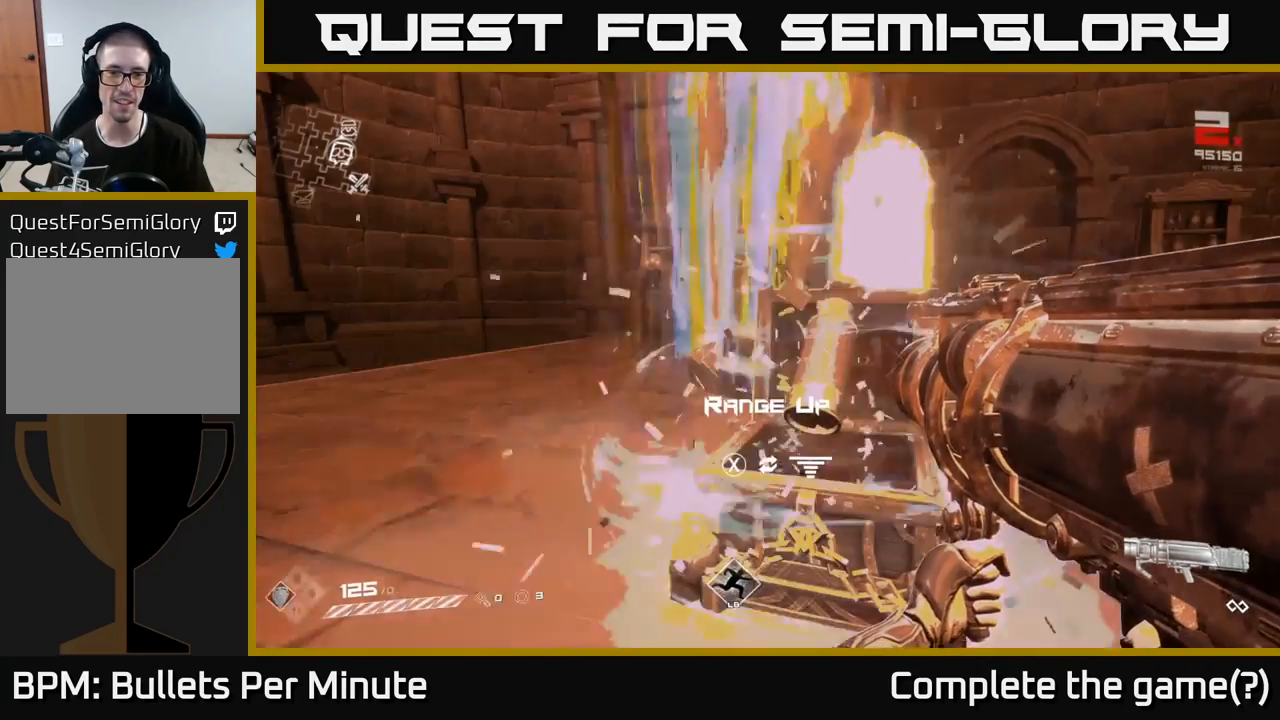
{"buttons": [], "left_stick": "center", "right_stick": "down-left", "events": [[250, "left_stick", "right"], [350, "right_stick", "down-left"], [433, "left_stick", "center"]]}
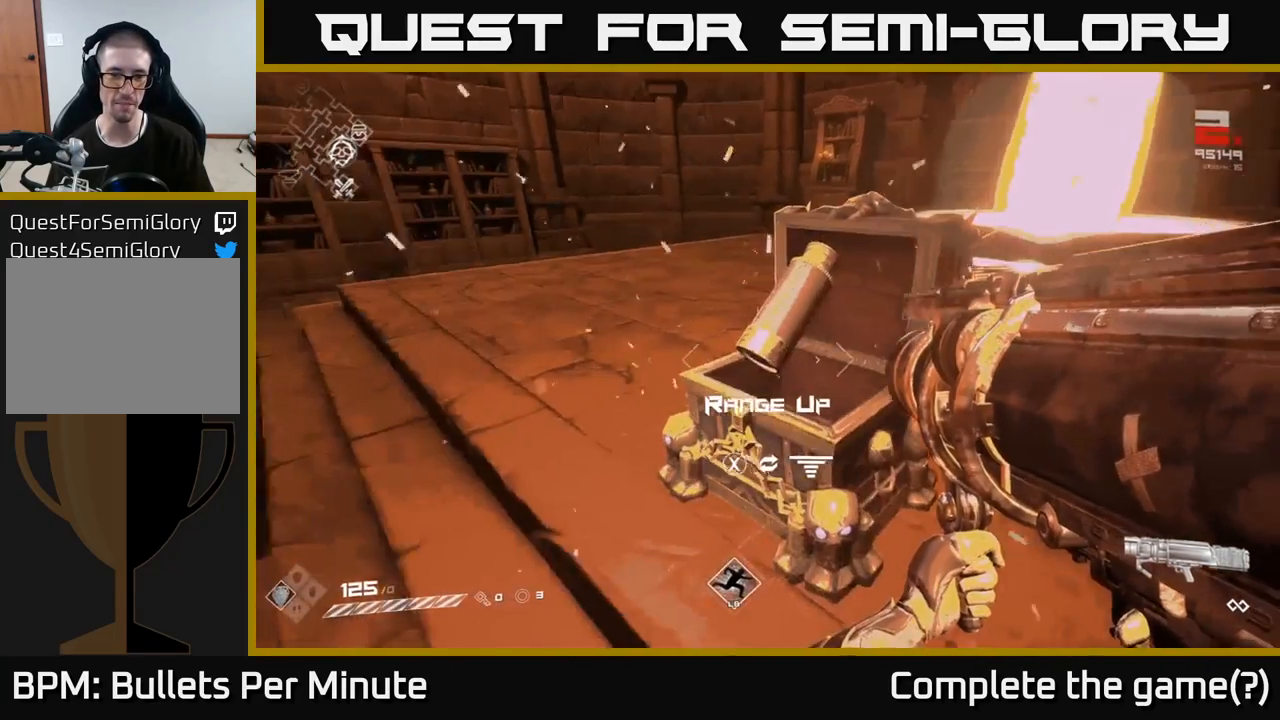
{"buttons": [], "left_stick": "center", "right_stick": "center", "events": [[33, "right_stick", "center"], [250, "left_stick", "up"], [350, "left_stick", "center"], [383, "X", "down"], [467, "X", "up"]]}
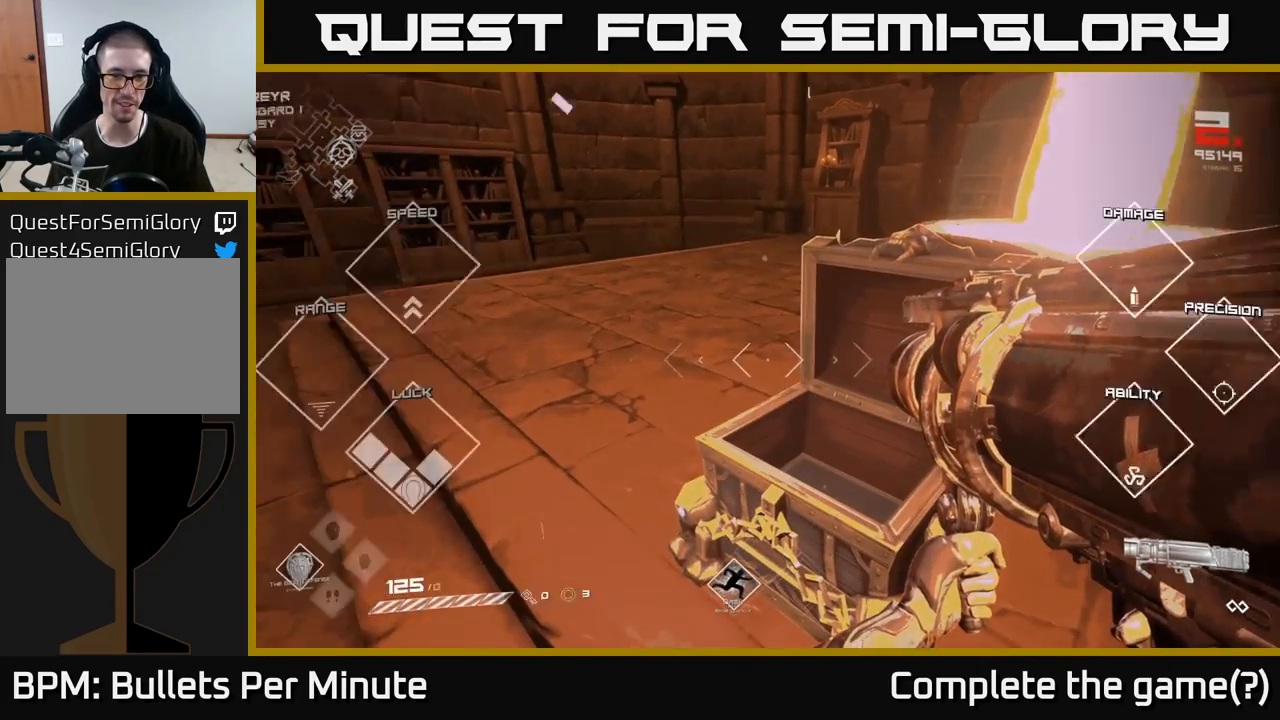
{"buttons": [], "left_stick": "center", "right_stick": "up-left", "events": [[317, "right_stick", "up-left"]]}
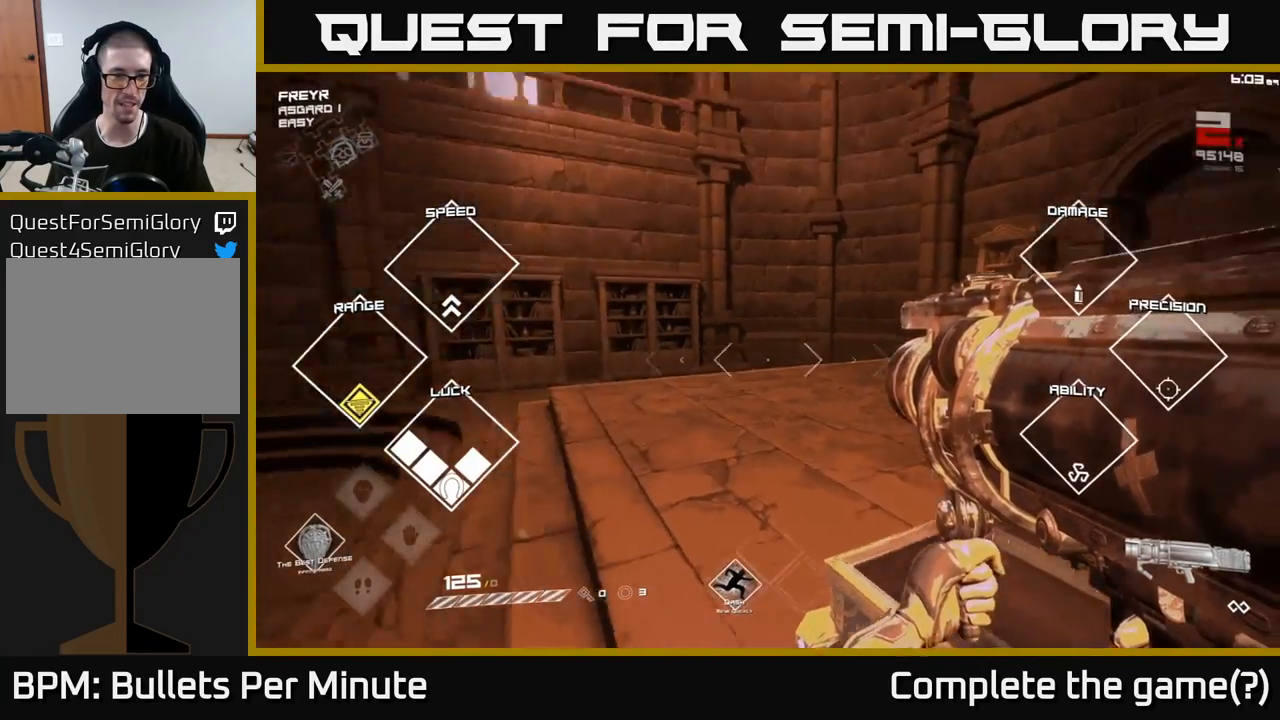
{"buttons": [], "left_stick": "up-left", "right_stick": "center", "events": [[33, "right_stick", "center"], [150, "left_stick", "up-left"]]}
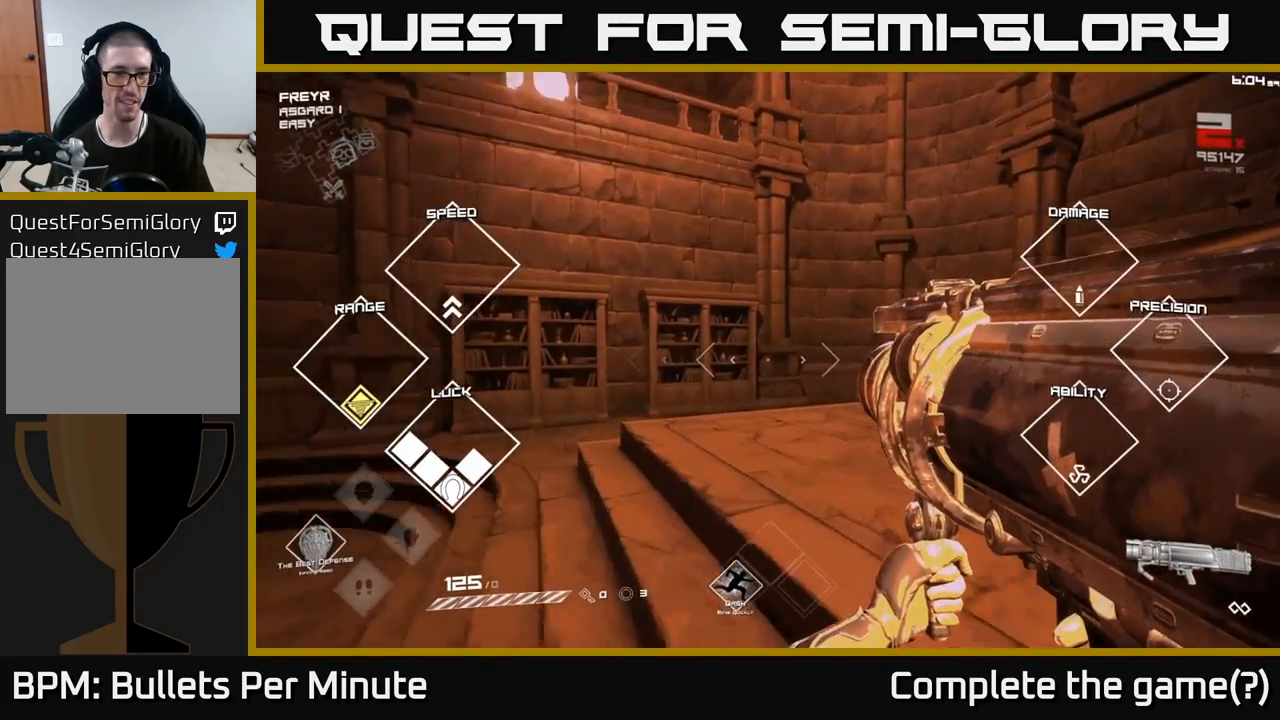
{"buttons": [], "left_stick": "down-left", "right_stick": "right", "events": [[117, "left_stick", "left"], [233, "left_stick", "down-left"], [233, "right_stick", "right"]]}
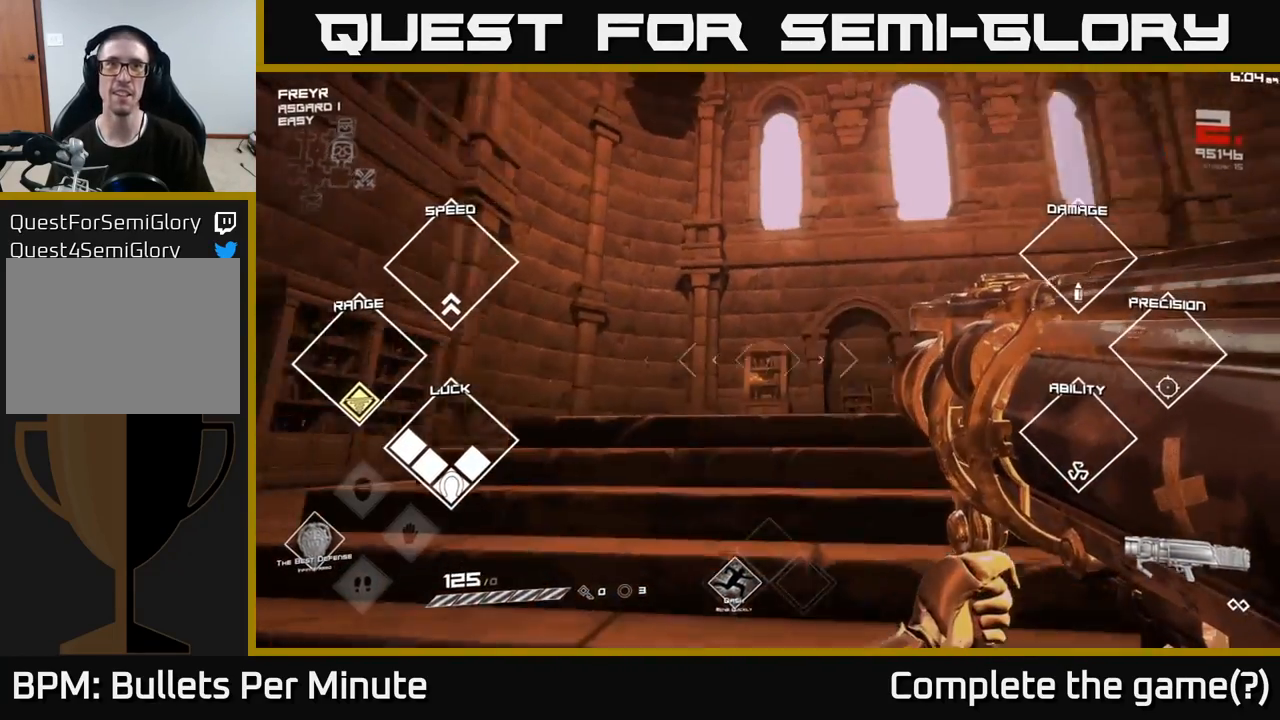
{"buttons": [], "left_stick": "up-left", "right_stick": "right", "events": [[183, "left_stick", "left"], [283, "left_stick", "up-left"]]}
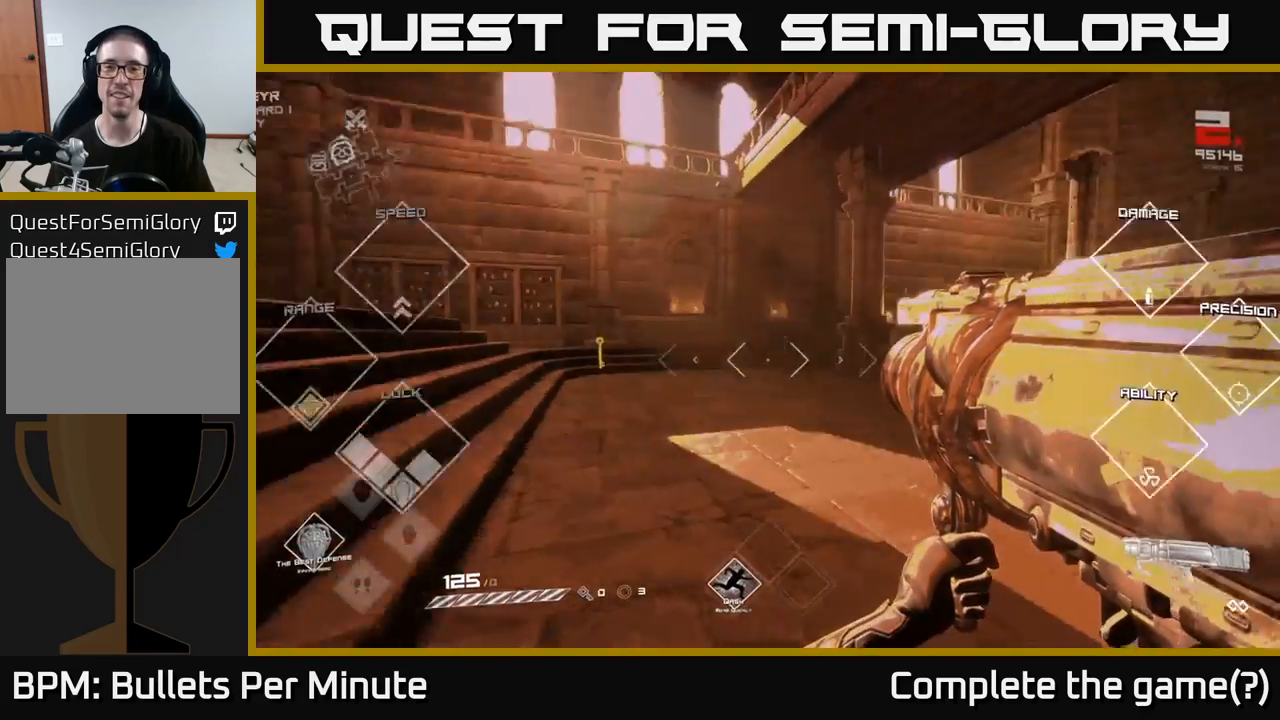
{"buttons": [], "left_stick": "up", "right_stick": "center", "events": [[333, "left_stick", "up"], [333, "right_stick", "center"]]}
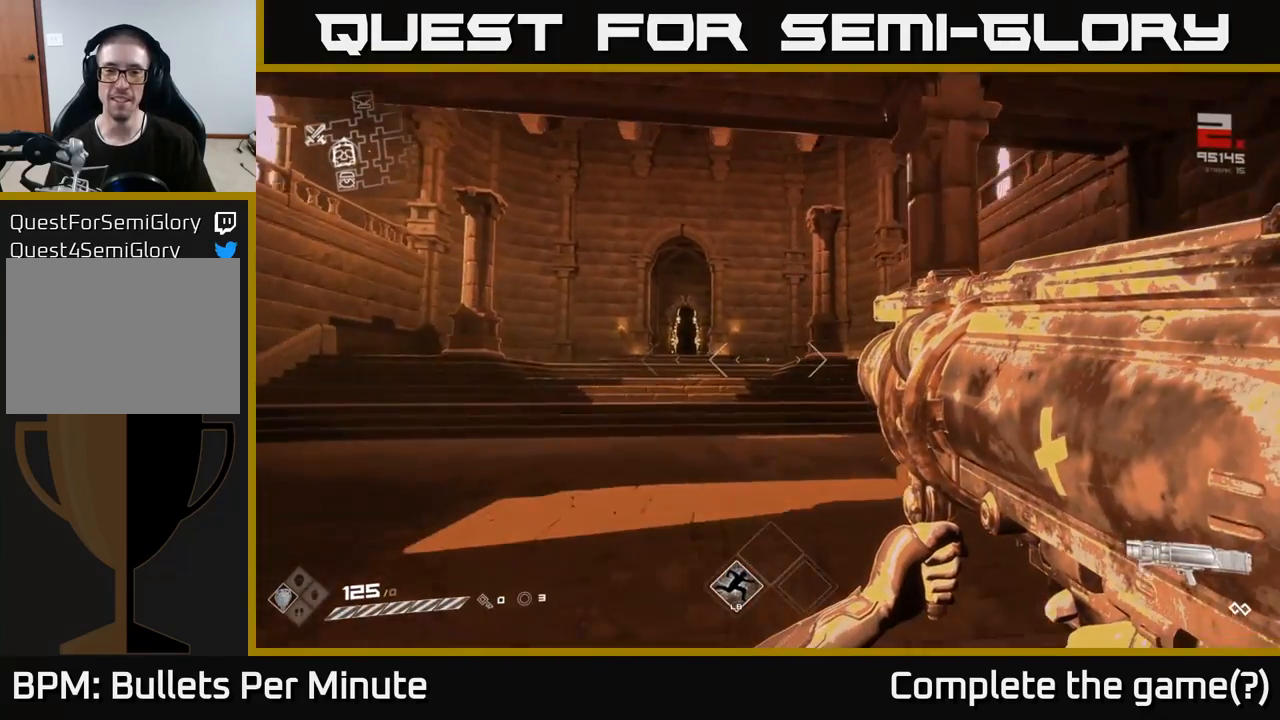
{"buttons": [], "left_stick": "up-right", "right_stick": "left", "events": [[417, "right_stick", "left"], [483, "left_stick", "up-right"]]}
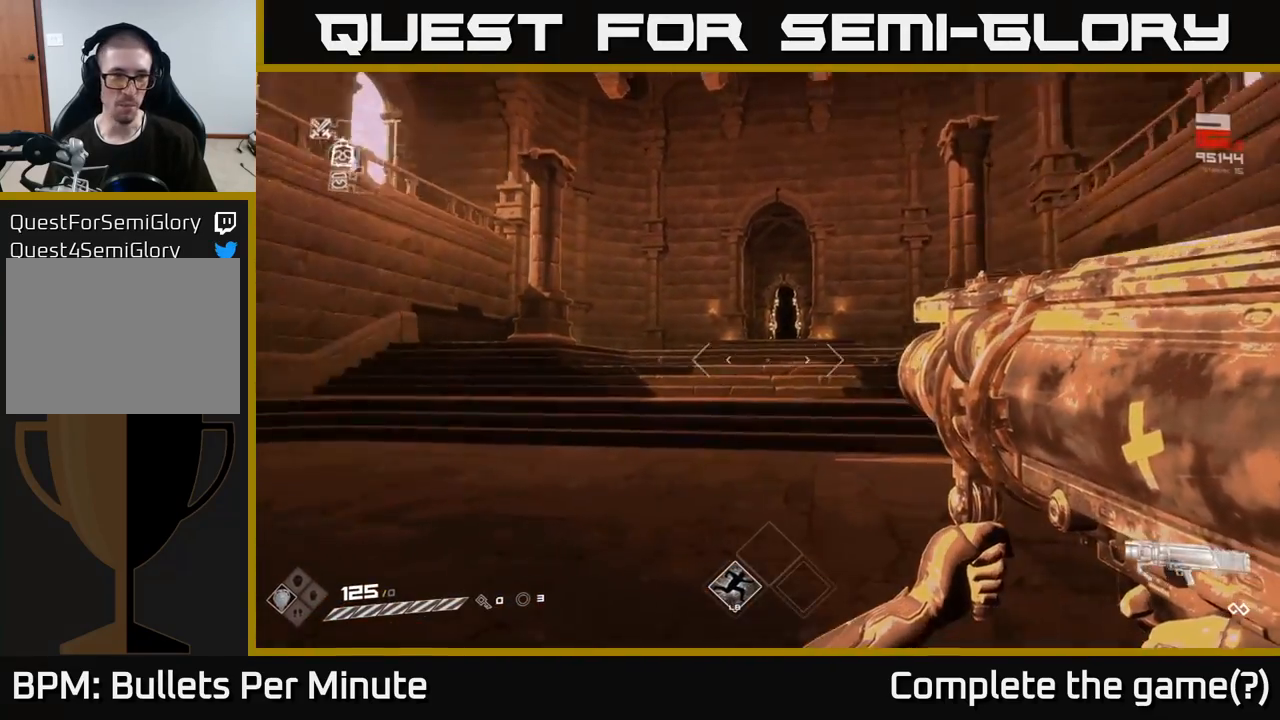
{"buttons": [], "left_stick": "up-right", "right_stick": "left", "events": []}
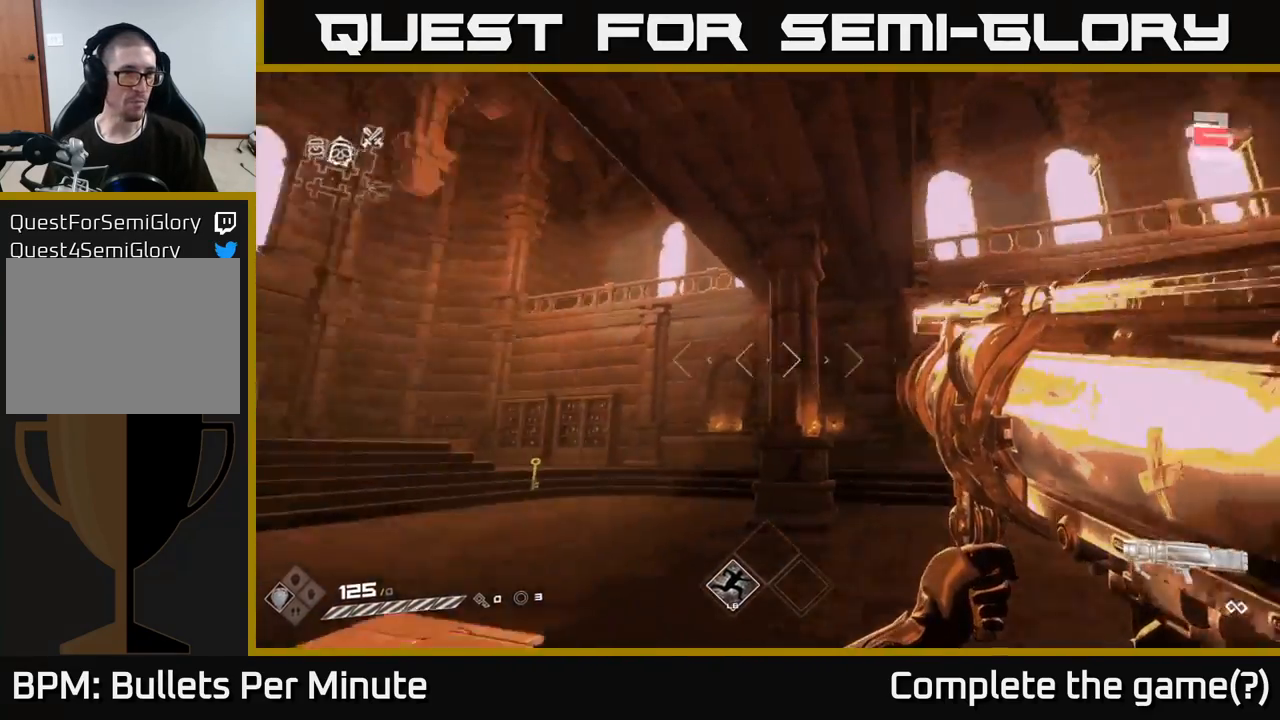
{"buttons": [], "left_stick": "center", "right_stick": "left", "events": [[133, "left_stick", "center"], [217, "right_stick", "center"], [483, "right_stick", "left"]]}
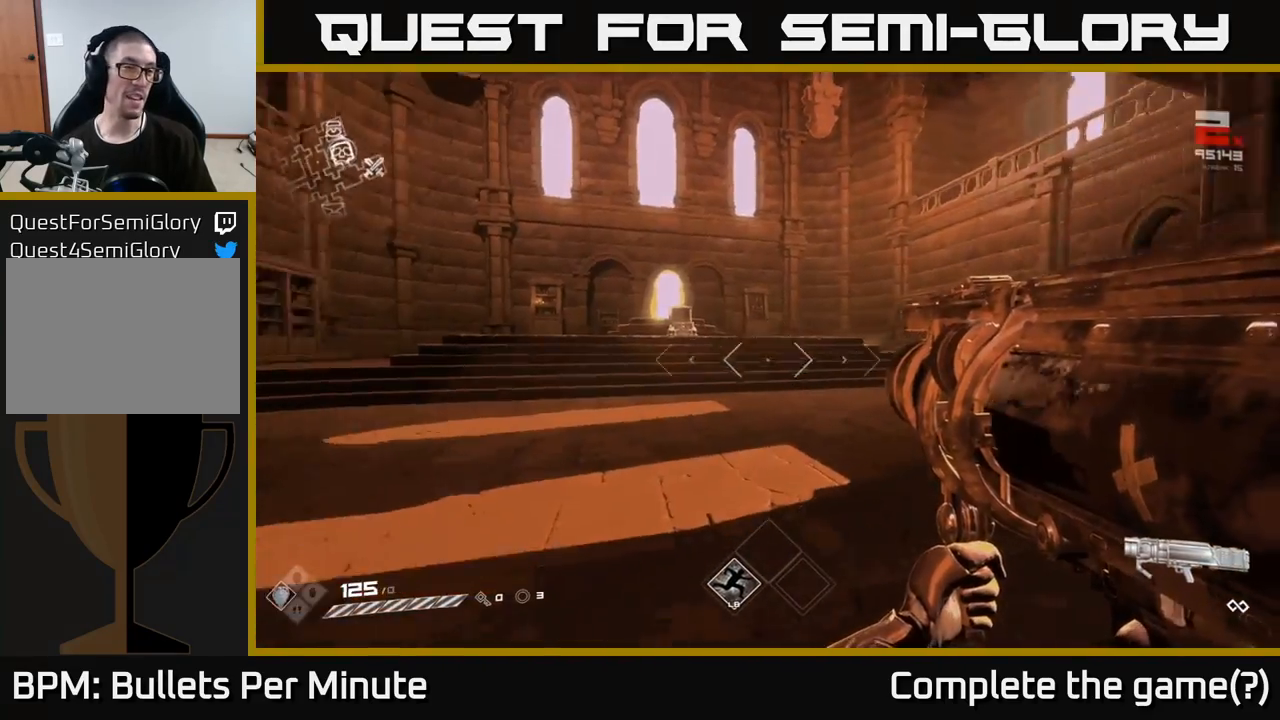
{"buttons": [], "left_stick": "up-right", "right_stick": "center", "events": [[83, "left_stick", "right"], [250, "right_stick", "center"], [317, "left_stick", "up-right"]]}
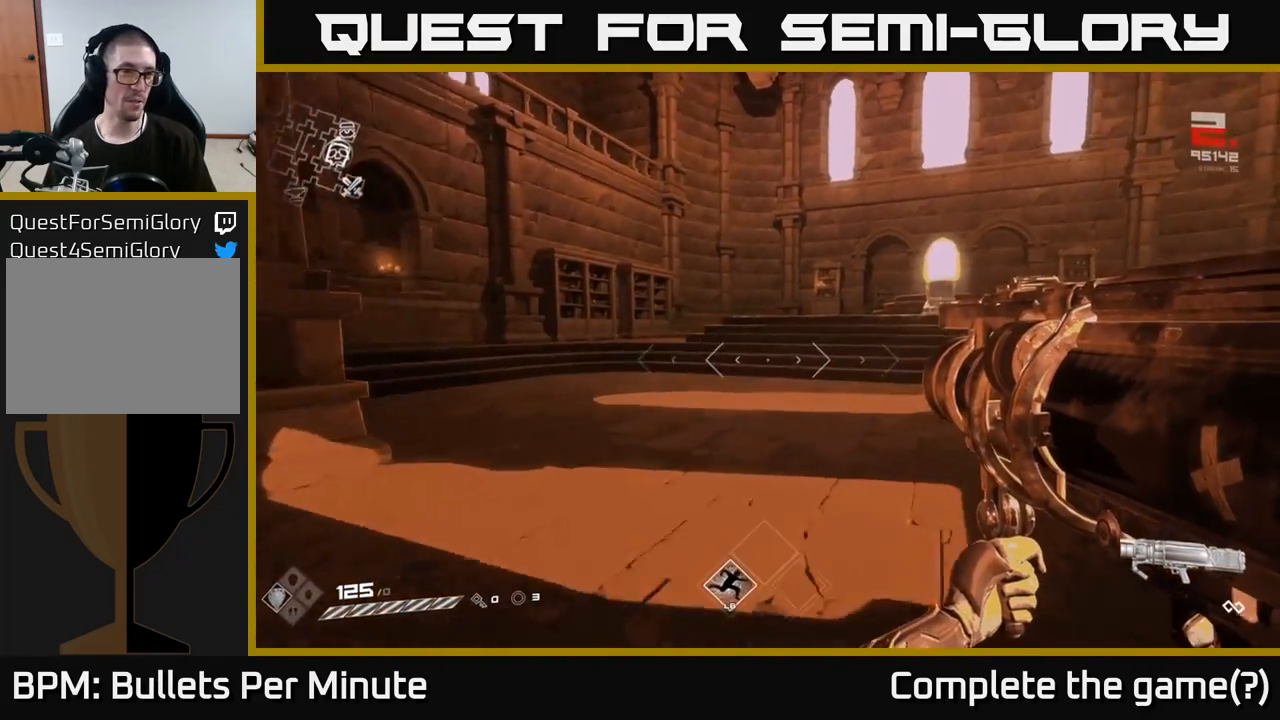
{"buttons": [], "left_stick": "center", "right_stick": "center", "events": [[183, "left_stick", "left"], [317, "right_stick", "right"], [350, "left_stick", "center"], [417, "right_stick", "center"]]}
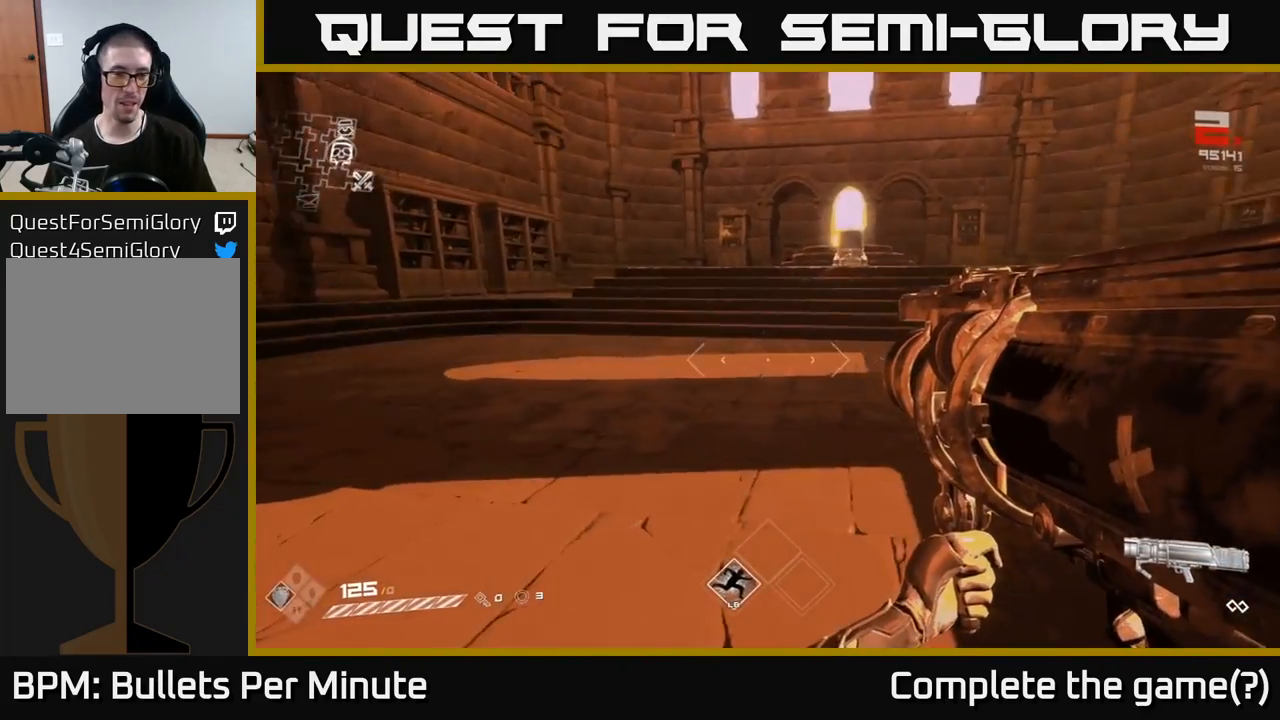
{"buttons": [], "left_stick": "down-left", "right_stick": "left", "events": [[33, "left_stick", "down-left"], [50, "right_stick", "left"]]}
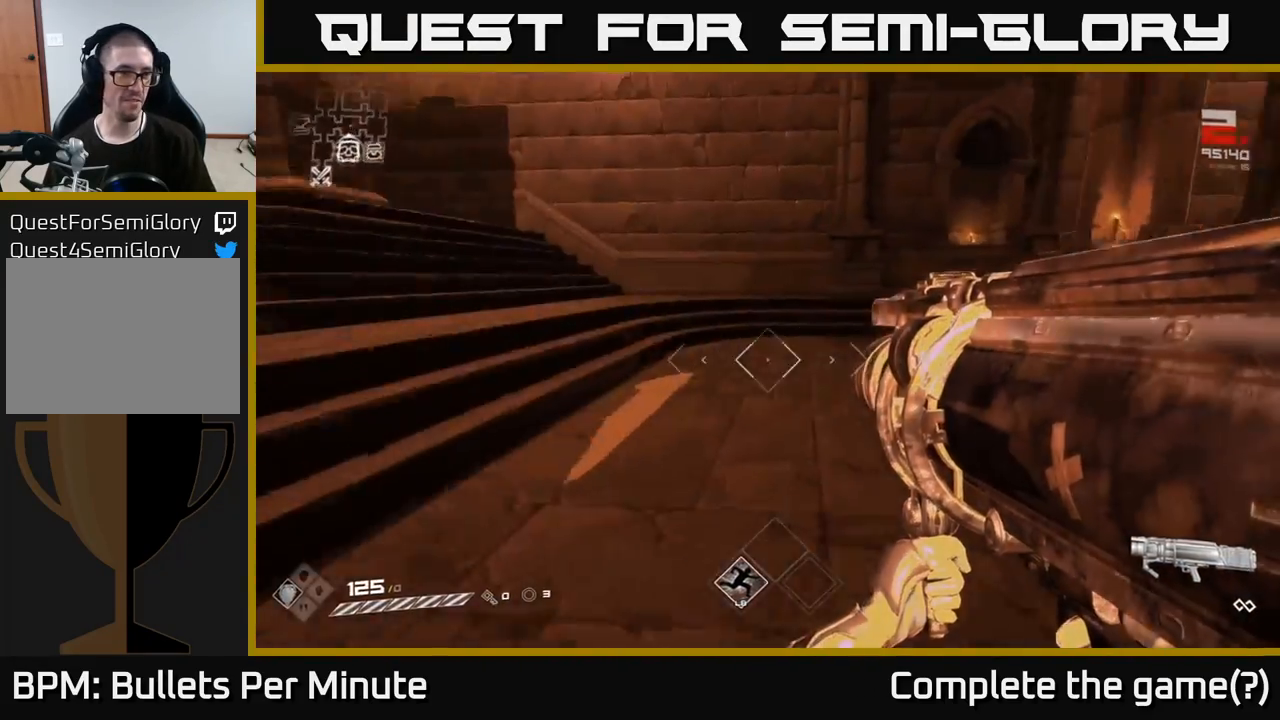
{"buttons": [], "left_stick": "up", "right_stick": "center", "events": [[217, "left_stick", "up-left"], [267, "left_stick", "up"], [300, "right_stick", "center"]]}